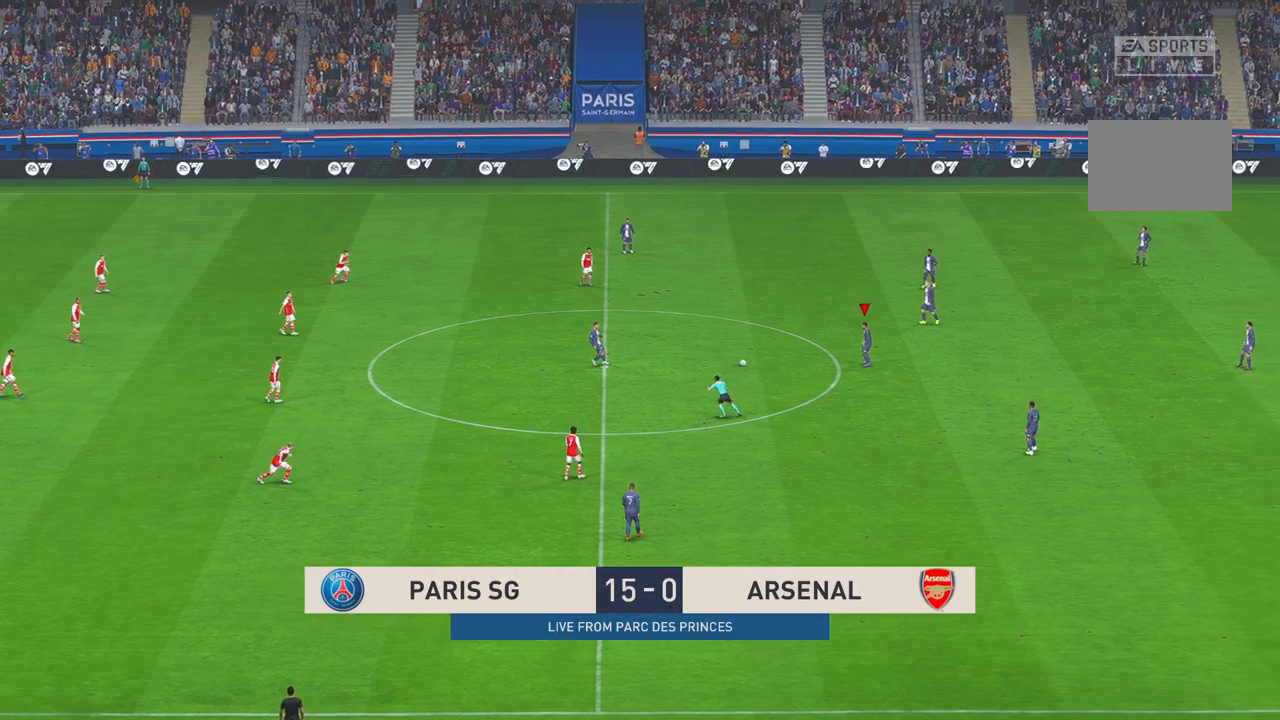
Gameplay with a controller (Xbox layout); each line is a JSON object with the inputs held at the frame after it. "events" lists button and stick changes between this image and that frame as [ms after this image, input, new state], when the widget could be followed in between. Not read: L3 R3.
{"buttons": ["R2"], "left_stick": "down", "right_stick": "center", "events": [[317, "left_stick", "down"]]}
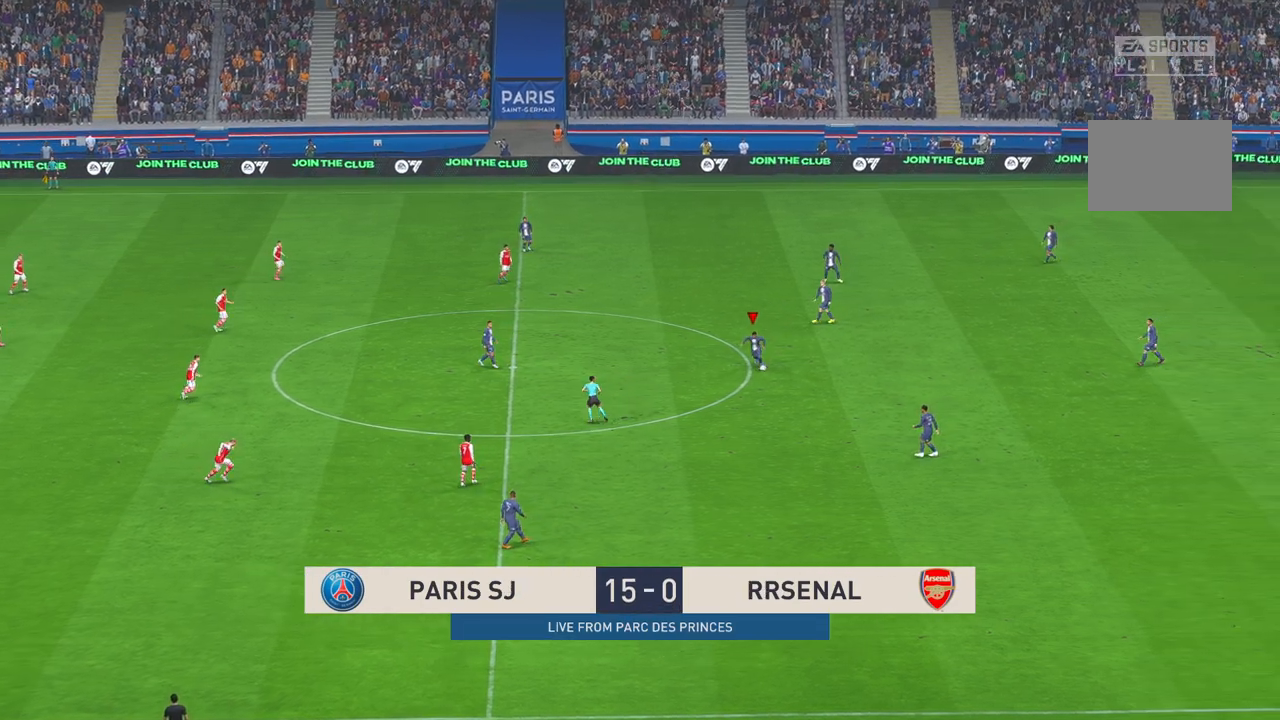
{"buttons": ["R2"], "left_stick": "down", "right_stick": "center", "events": [[50, "A", "down"], [133, "A", "up"]]}
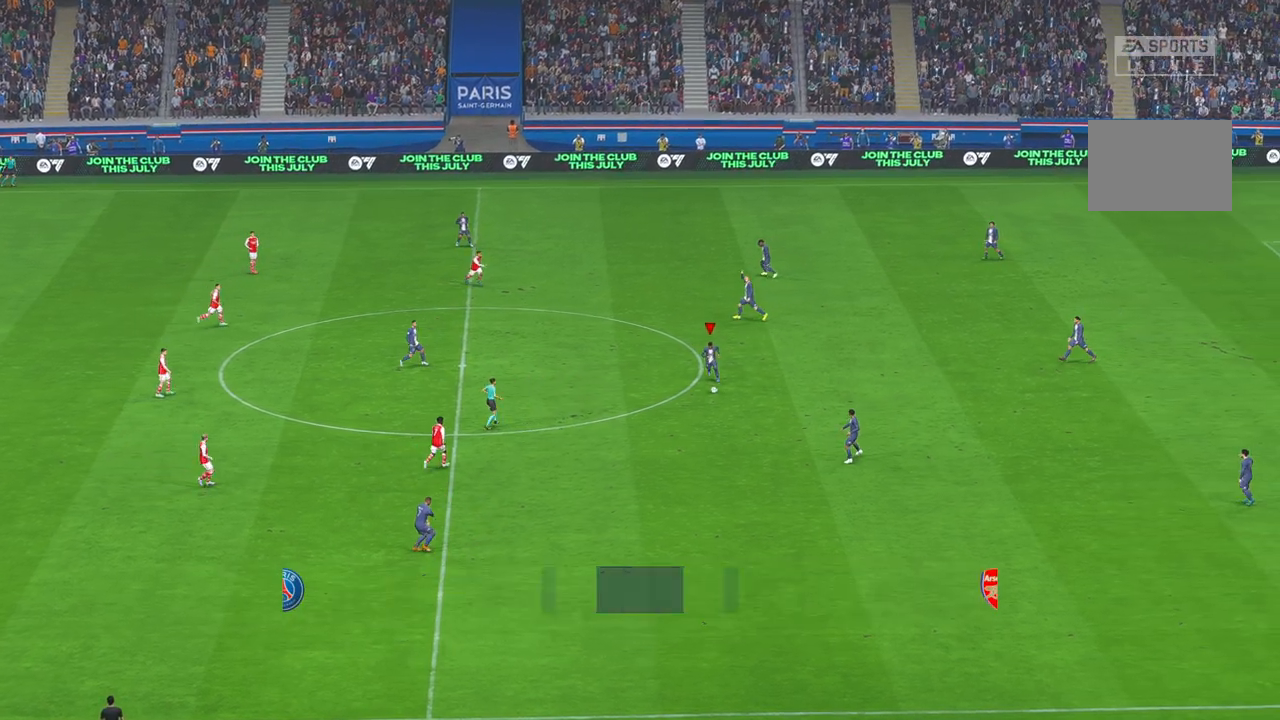
{"buttons": ["R2"], "left_stick": "down", "right_stick": "center", "events": [[17, "X", "down"], [100, "X", "up"]]}
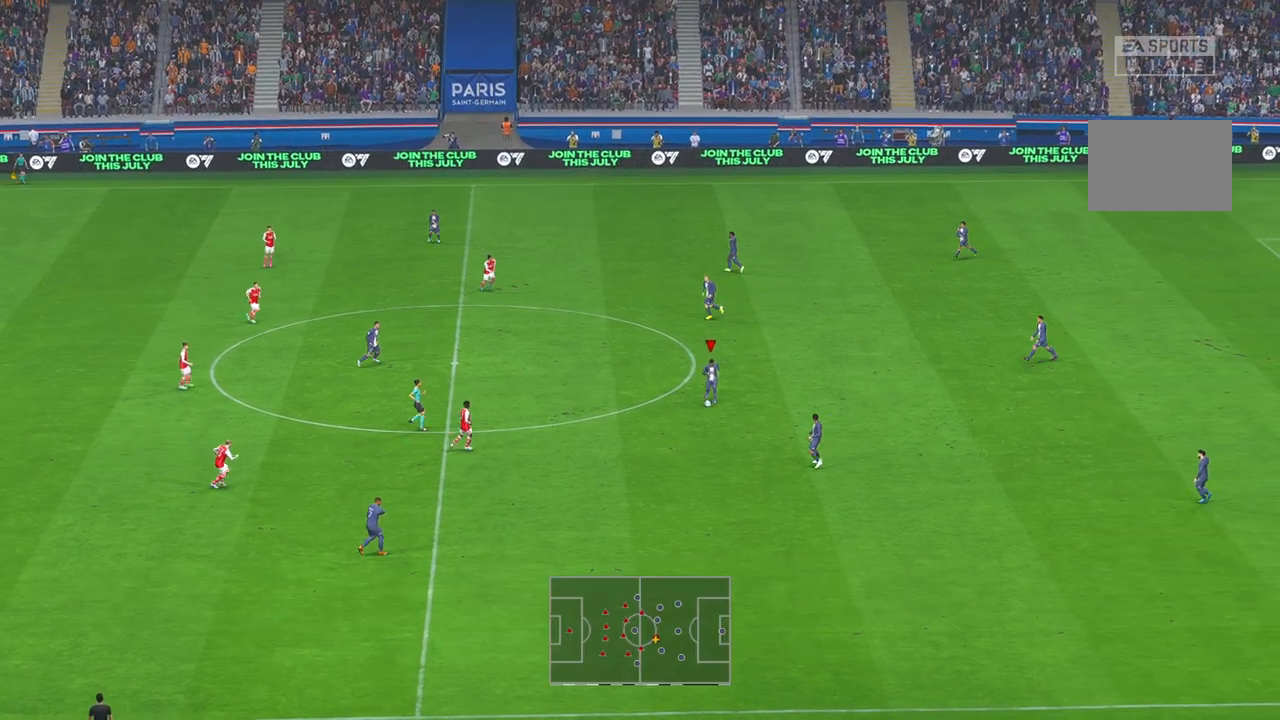
{"buttons": ["R2"], "left_stick": "center", "right_stick": "center", "events": [[400, "left_stick", "center"]]}
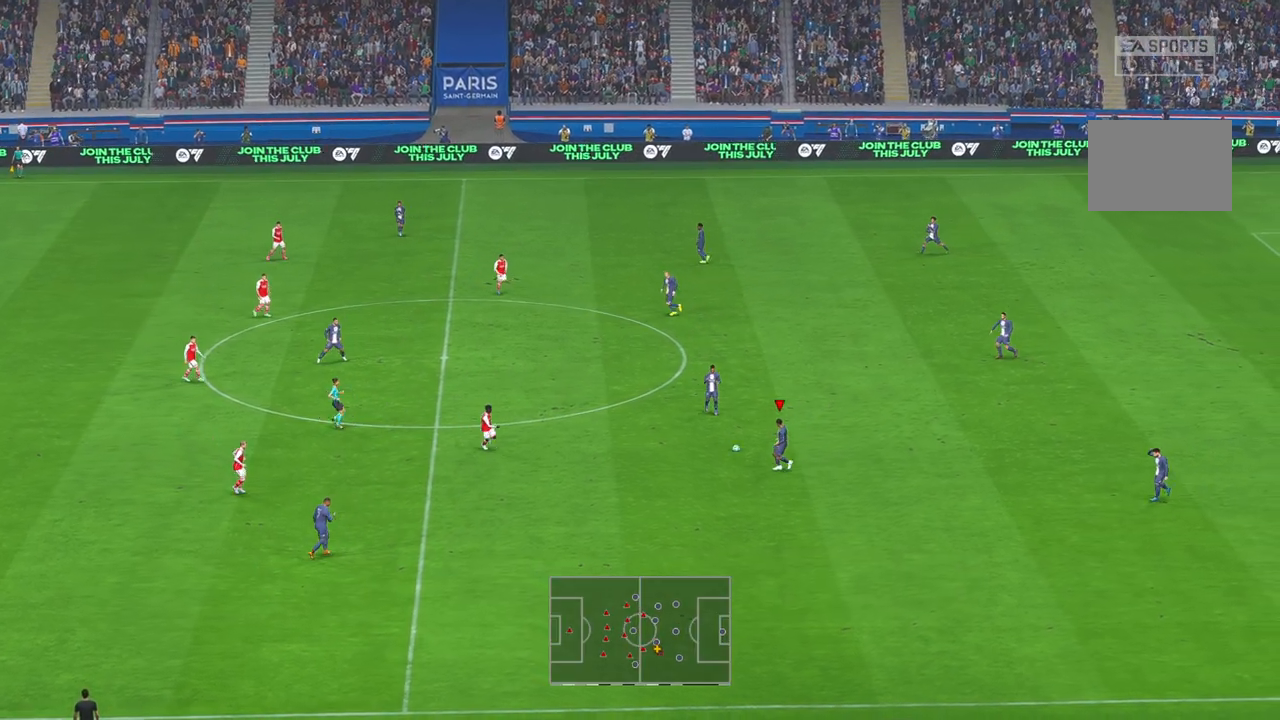
{"buttons": ["R2"], "left_stick": "down", "right_stick": "center", "events": [[200, "left_stick", "left"], [300, "left_stick", "down"]]}
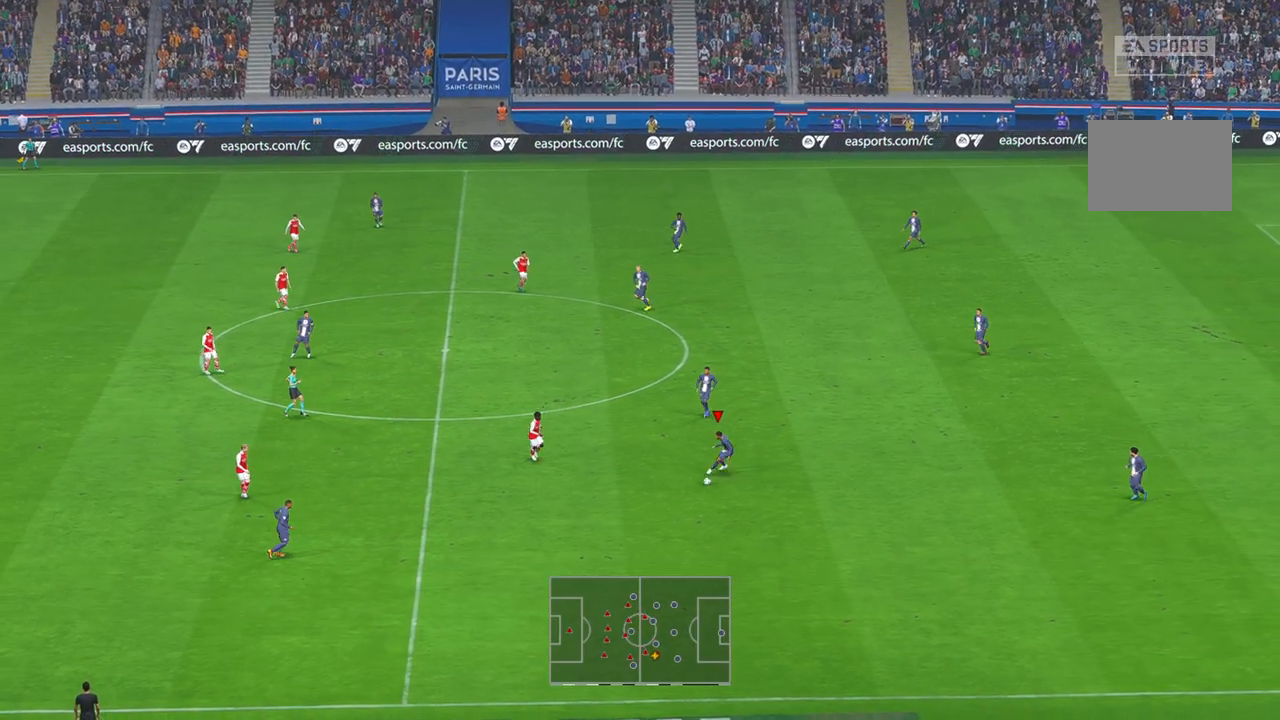
{"buttons": ["R2"], "left_stick": "up", "right_stick": "center", "events": [[67, "left_stick", "center"], [267, "A", "down"], [333, "left_stick", "up"], [367, "A", "up"]]}
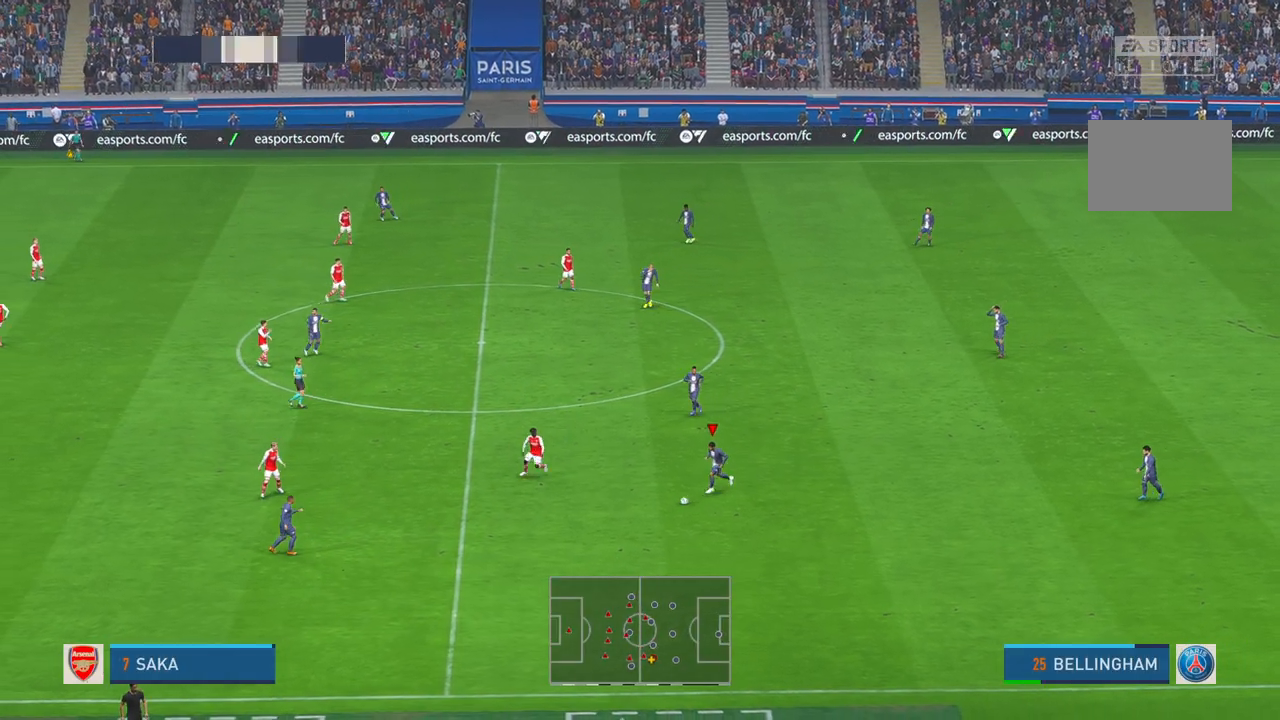
{"buttons": [], "left_stick": "up", "right_stick": "center", "events": [[483, "R2", "up"]]}
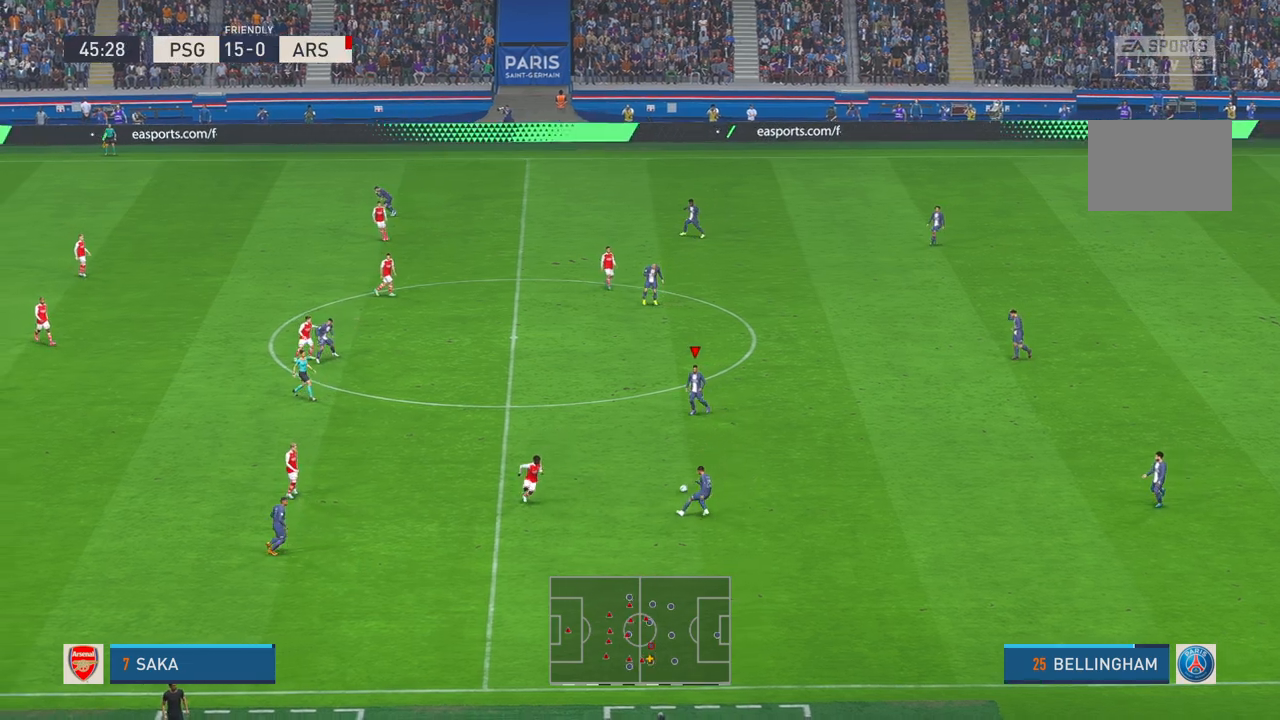
{"buttons": [], "left_stick": "center", "right_stick": "center", "events": [[150, "R2", "down"], [400, "left_stick", "center"], [433, "R2", "up"]]}
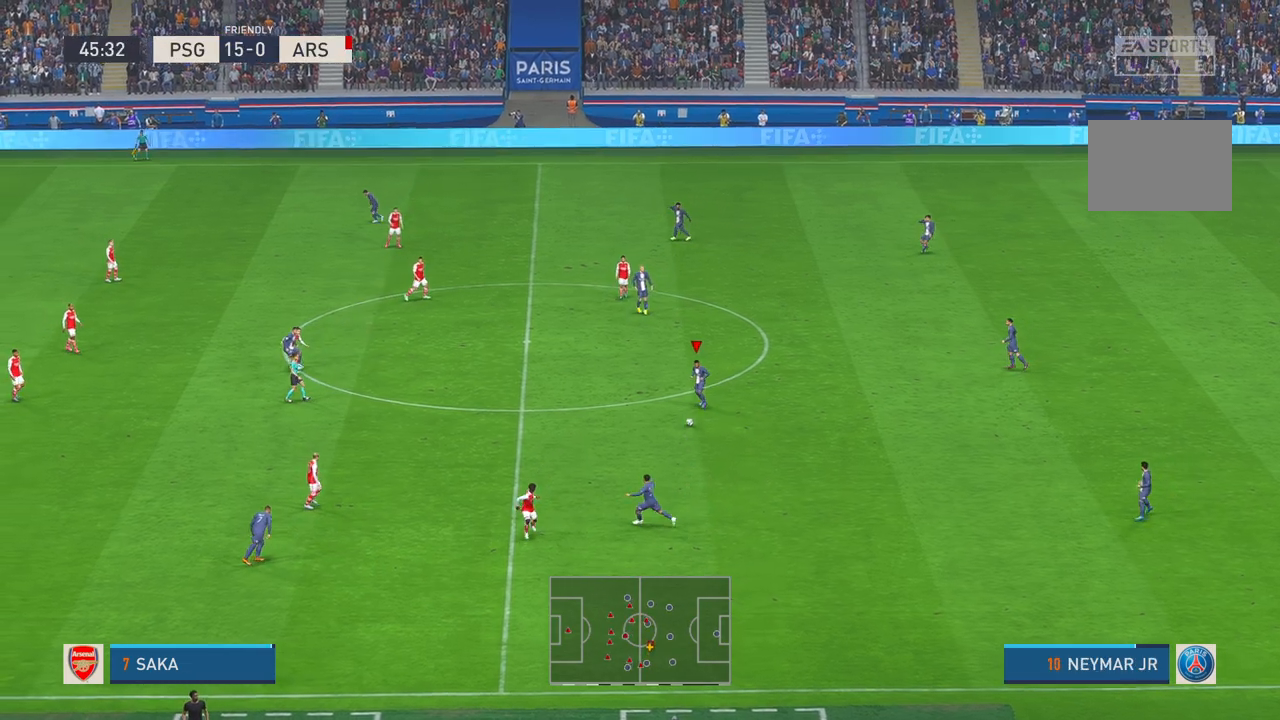
{"buttons": ["R2"], "left_stick": "up-left", "right_stick": "center", "events": [[117, "R2", "down"], [317, "left_stick", "up-left"]]}
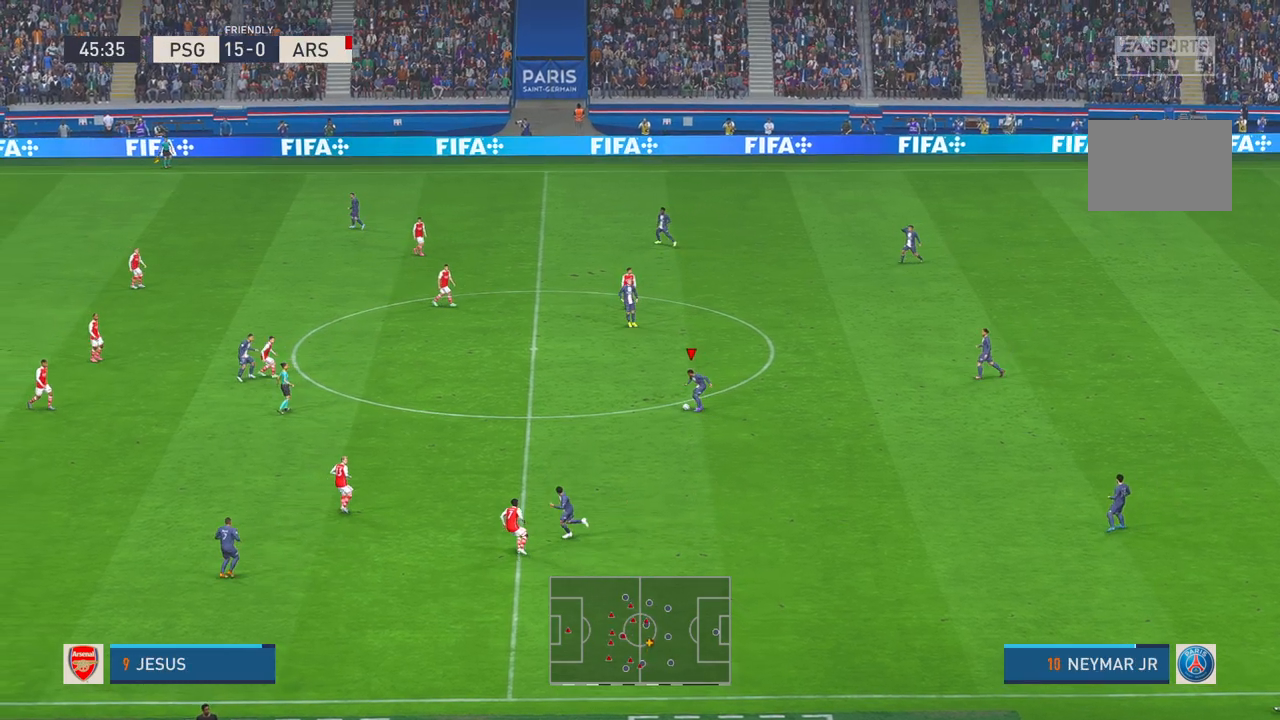
{"buttons": ["R2"], "left_stick": "left", "right_stick": "center", "events": [[433, "left_stick", "left"]]}
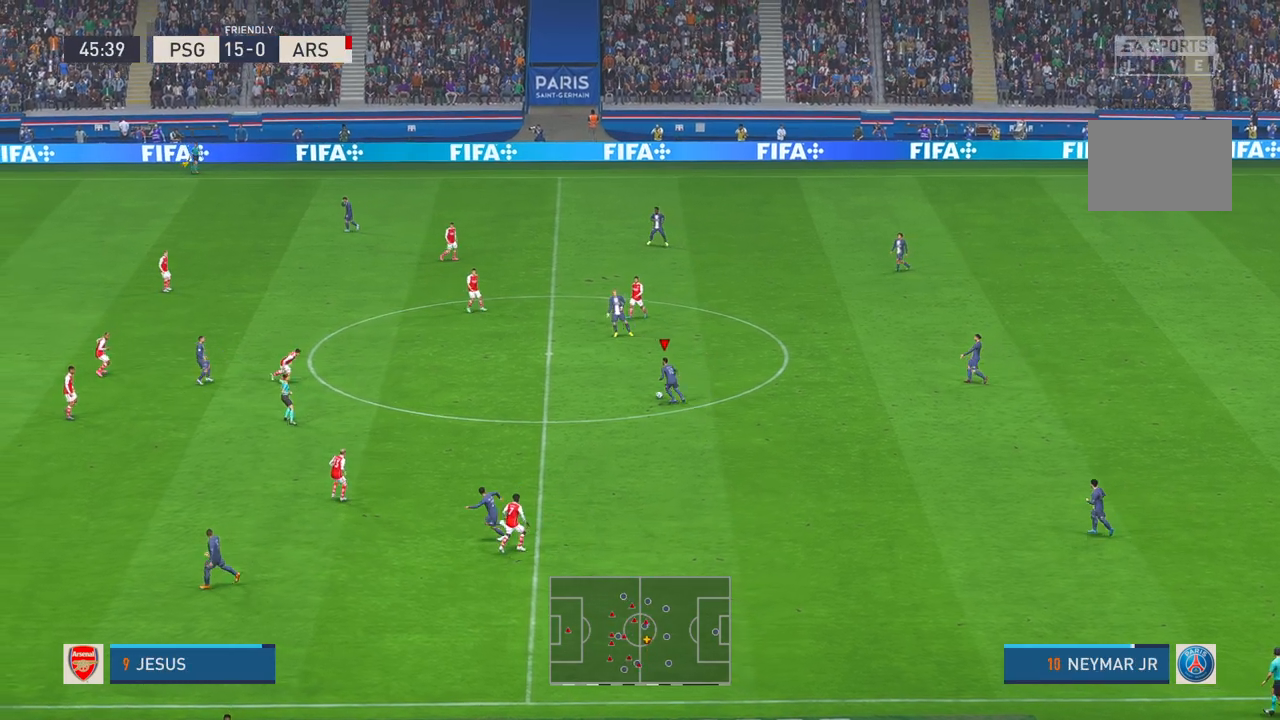
{"buttons": ["R2"], "left_stick": "left", "right_stick": "center", "events": []}
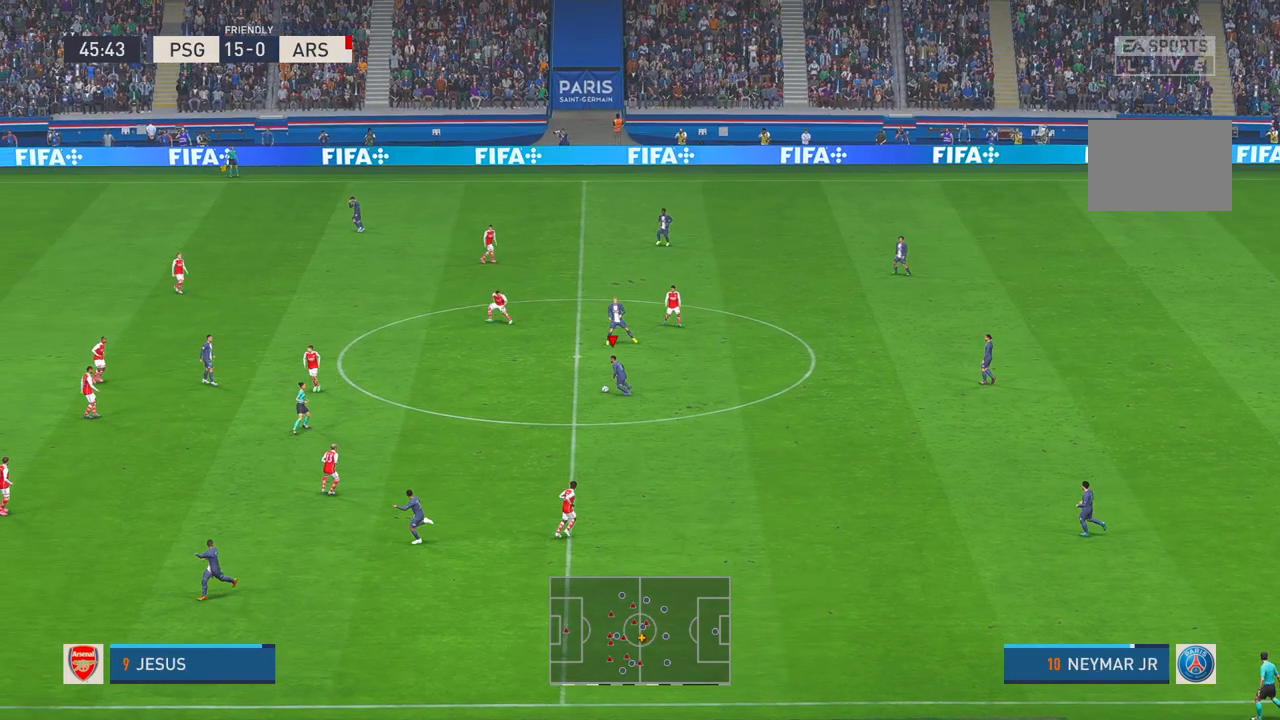
{"buttons": ["R2"], "left_stick": "center", "right_stick": "center", "events": [[17, "left_stick", "center"]]}
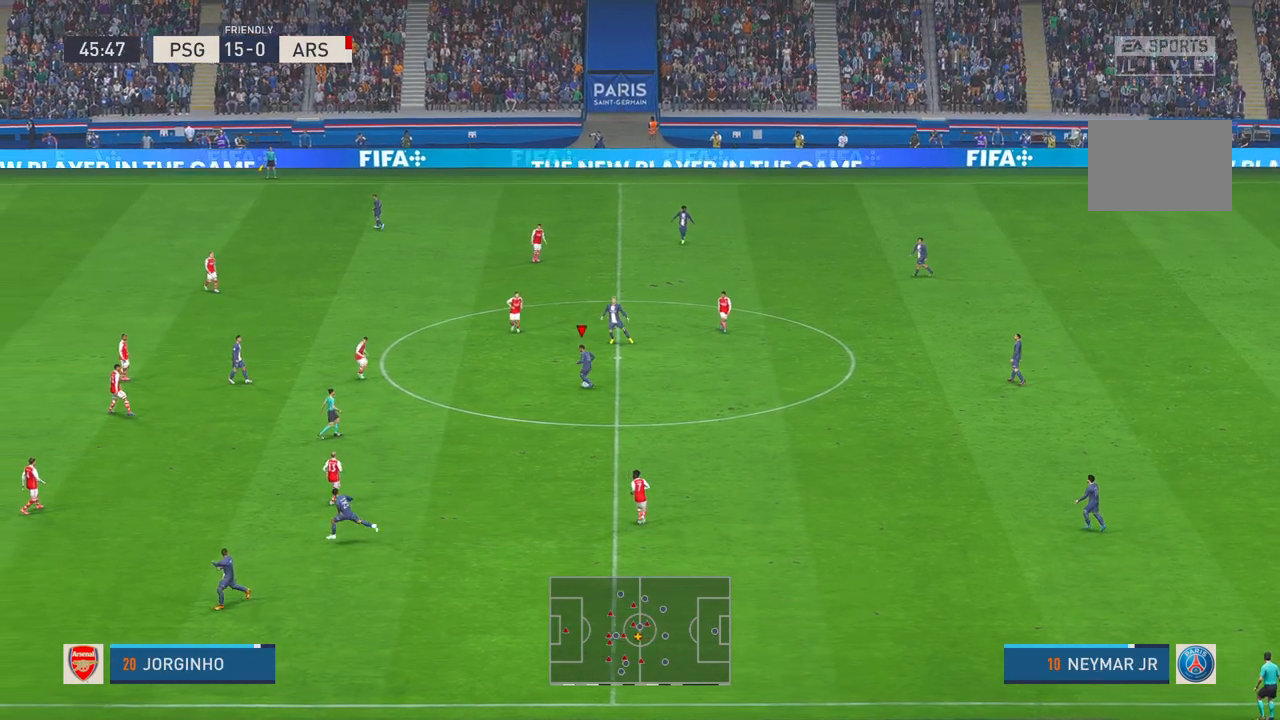
{"buttons": ["R2"], "left_stick": "down-left", "right_stick": "center", "events": [[33, "left_stick", "down"], [317, "left_stick", "down-left"]]}
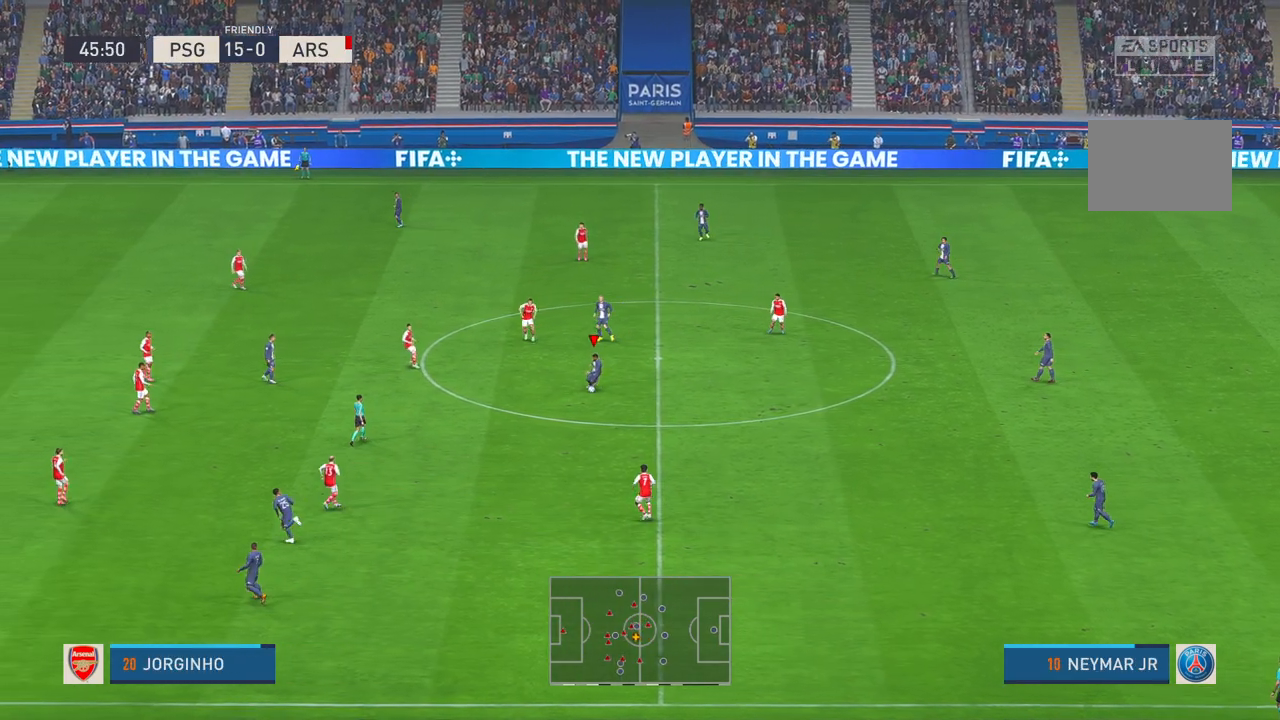
{"buttons": ["R2"], "left_stick": "left", "right_stick": "center", "events": [[183, "left_stick", "left"]]}
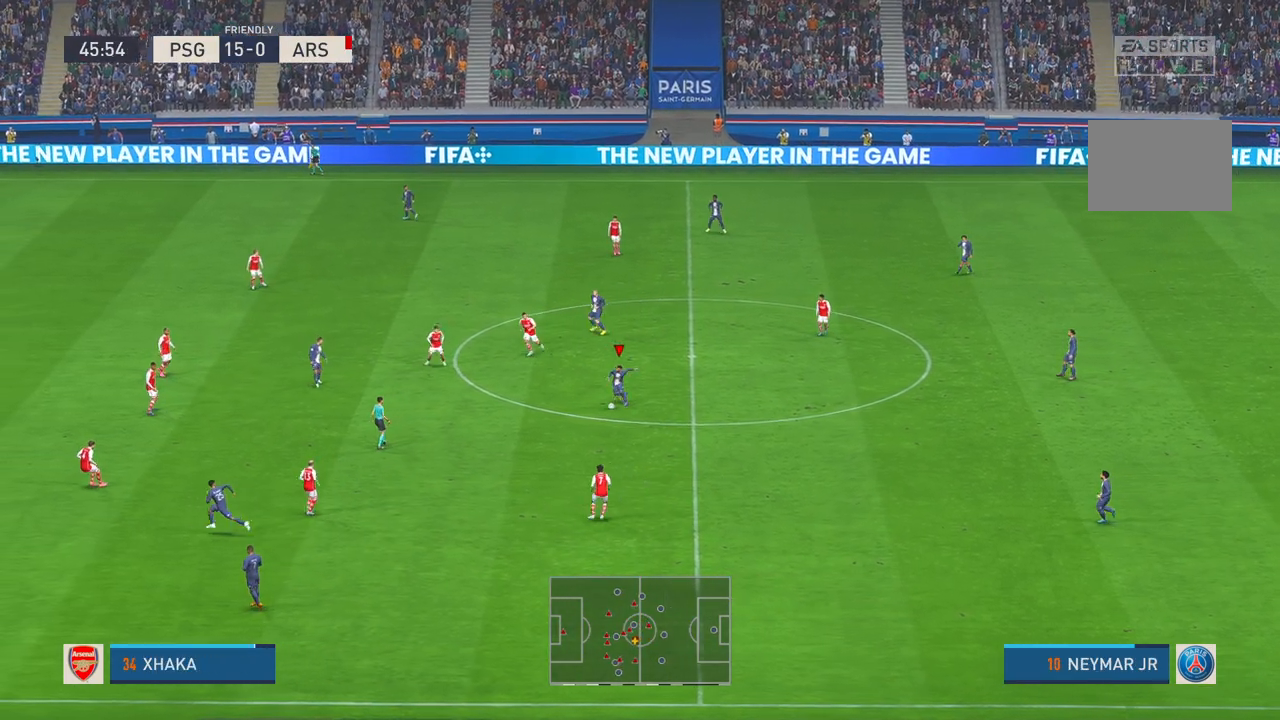
{"buttons": ["R2"], "left_stick": "left", "right_stick": "center", "events": []}
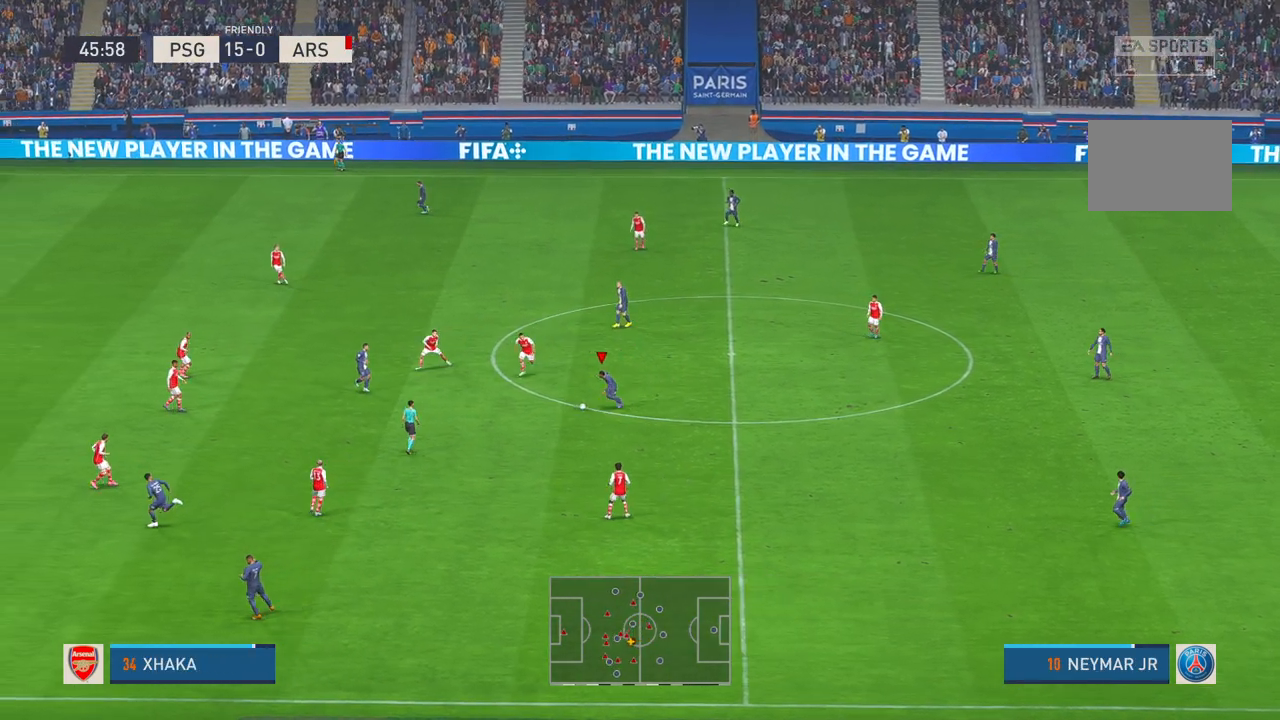
{"buttons": ["R2"], "left_stick": "up-right", "right_stick": "center", "events": [[183, "left_stick", "center"], [333, "left_stick", "up-right"]]}
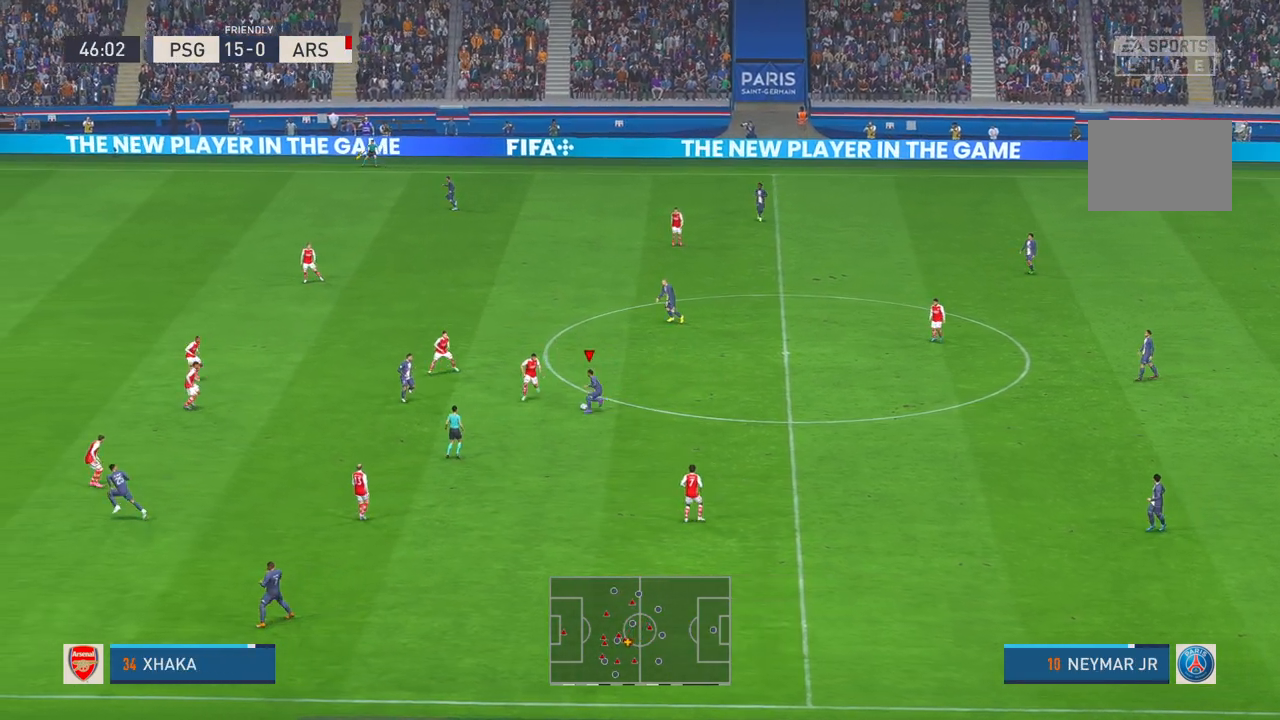
{"buttons": ["R2"], "left_stick": "up", "right_stick": "center", "events": [[67, "left_stick", "up"]]}
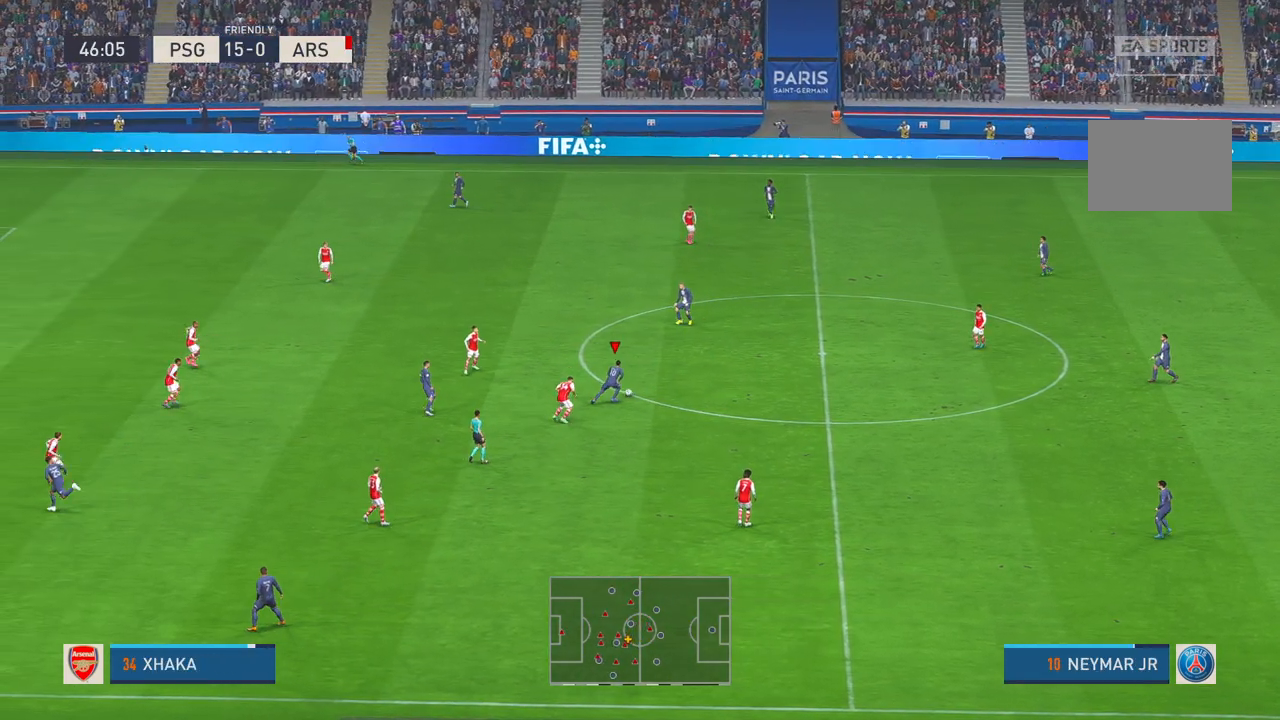
{"buttons": ["R2"], "left_stick": "up-left", "right_stick": "center", "events": [[500, "left_stick", "up-left"]]}
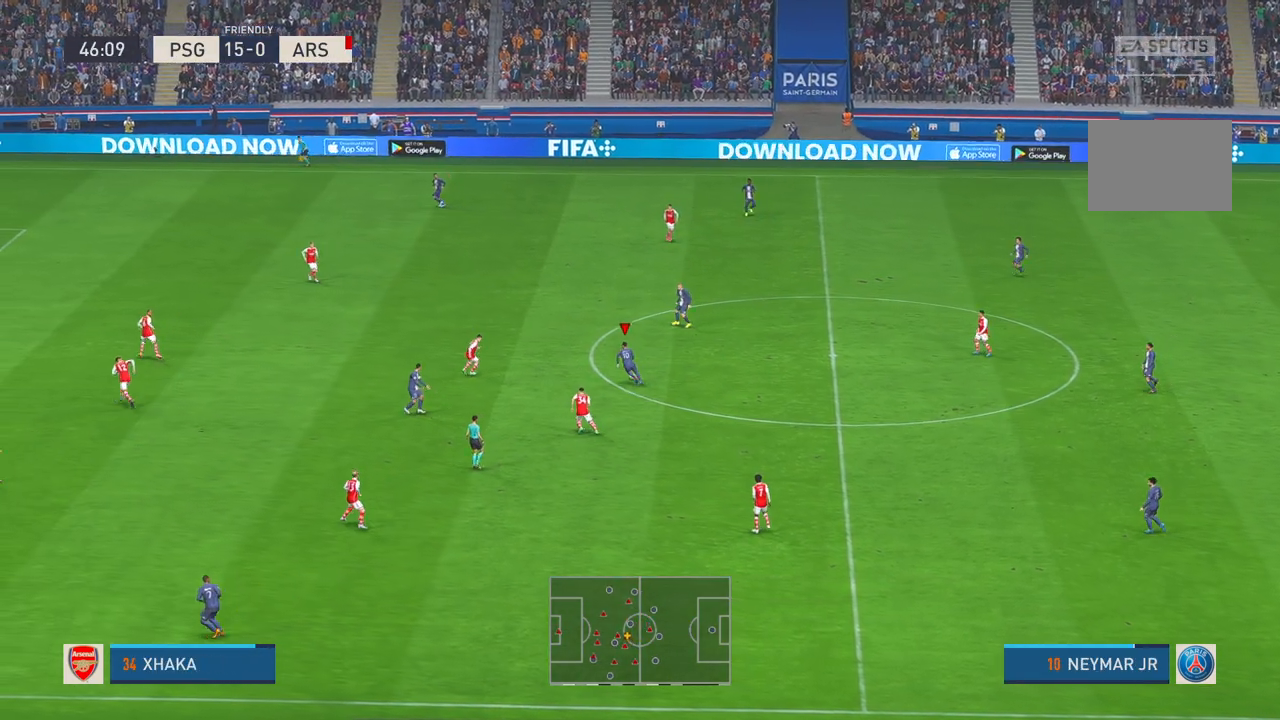
{"buttons": ["A", "R2"], "left_stick": "down-left", "right_stick": "center", "events": [[117, "B", "down"], [167, "B", "up"], [233, "left_stick", "down-left"], [450, "A", "down"]]}